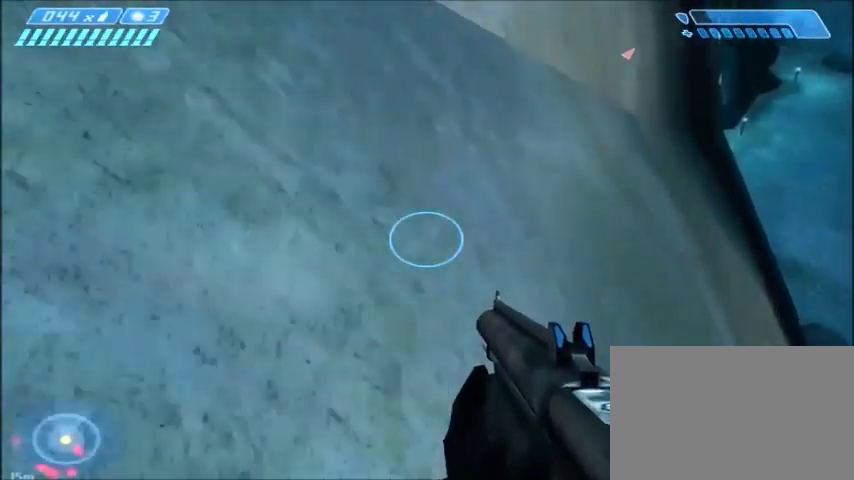
Gameplay with keyboard and mouse; each line is a JSON object with the keys and mouse buttons held at the frame after it. "events" lists presses ("down") and releases ("up") of "1", "2", "3", "4", "5", "a", "alt", "c", "ctrl", "d", "e", "f", "q", "r", "s", "shift", "space", "tab", "v", "w", "x", "z", "mouse_left", "mouse_middle", "mouse_right", "mouse_wheel_up" and "mouse_wheel_down" between this image and that frame as [ms after this image, input, new state], when the widget could be followed in between. "mouse_left", "mouse_middle", "mouse_right", "mouse_wheel_up", "mouse_wheel_down" = the "left", "middle", "right", "wheel_up", "wheel_down" buttons of the "mouse" list. No other keys are recorded. Mouse movement is not recorded.
{"keys": ["w"], "mouse": [], "events": []}
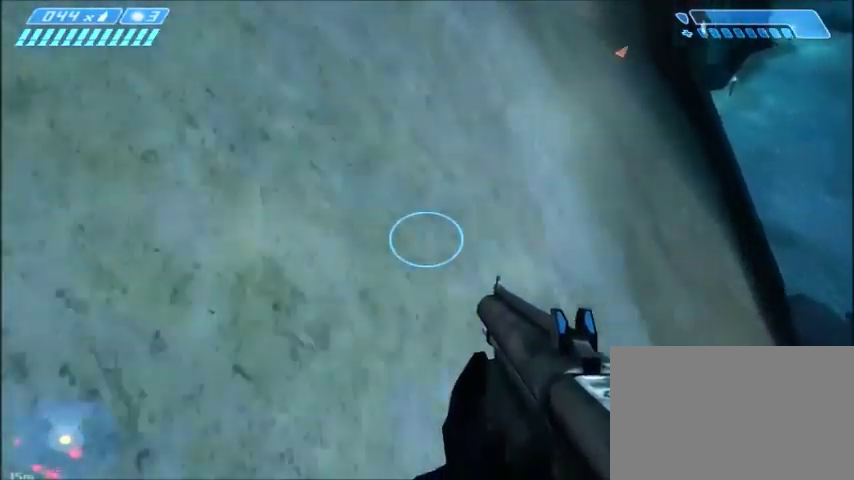
{"keys": ["w"], "mouse": [], "events": []}
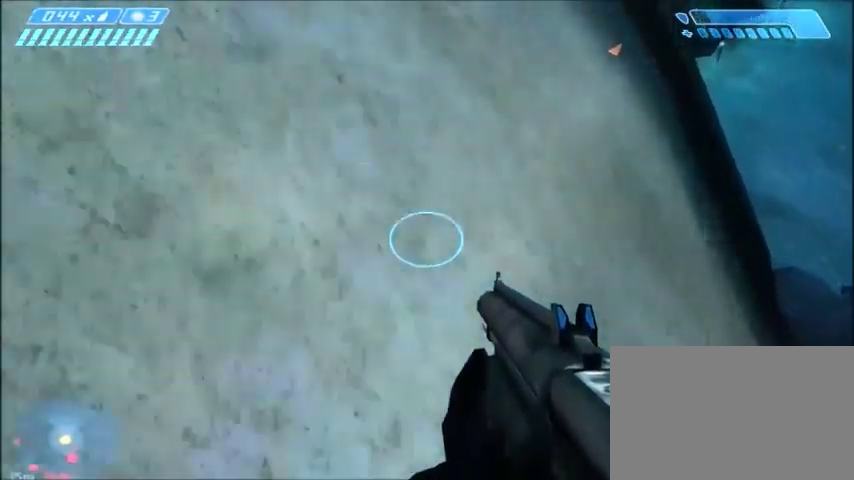
{"keys": ["w"], "mouse": [], "events": []}
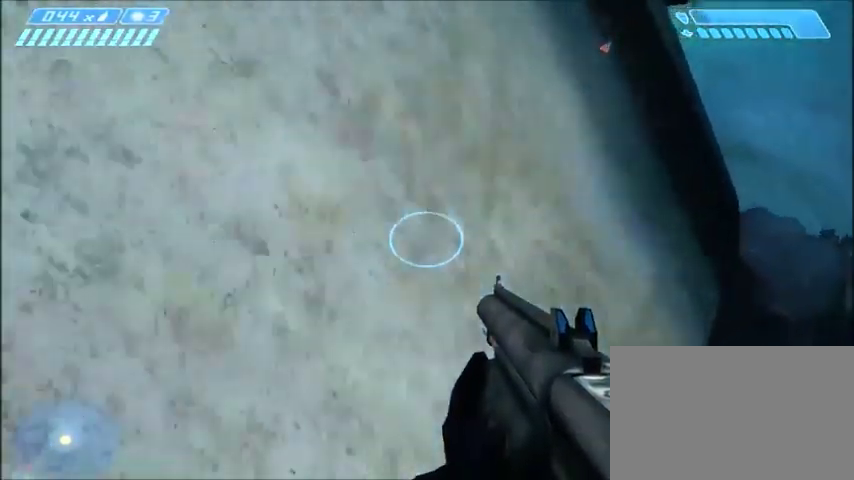
{"keys": ["w"], "mouse": [], "events": []}
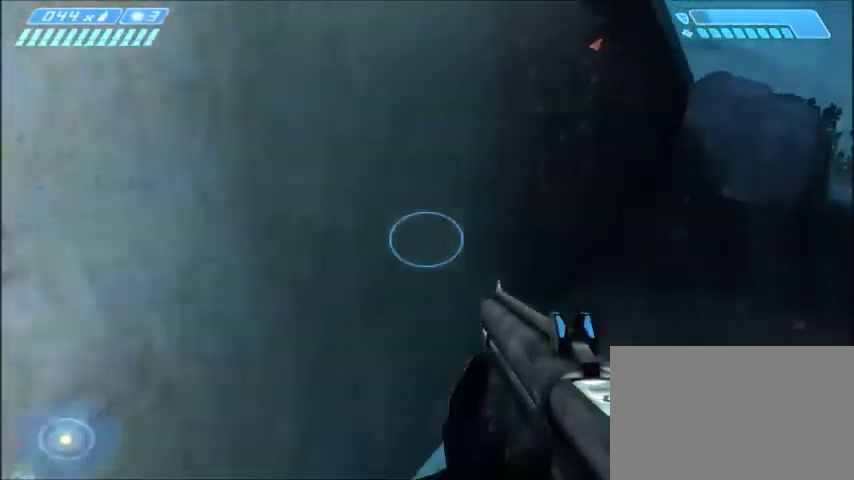
{"keys": ["tab", "w"], "mouse": [], "events": [[100, "shift", "down"], [300, "space", "down"], [334, "shift", "up"], [467, "tab", "down"], [500, "space", "up"]]}
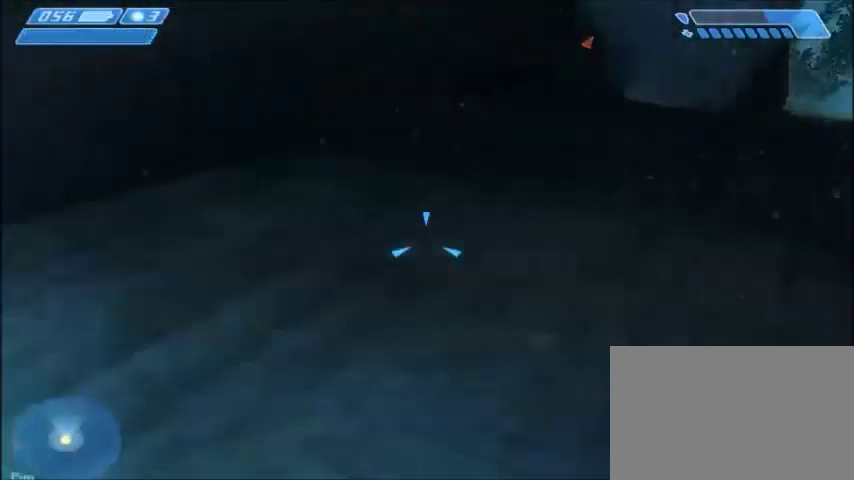
{"keys": ["w"], "mouse": [], "events": [[100, "tab", "up"]]}
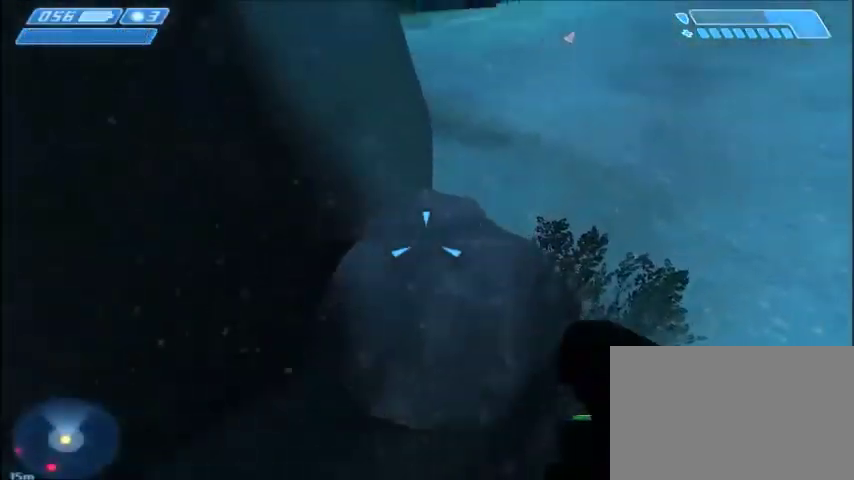
{"keys": ["w"], "mouse": [], "events": []}
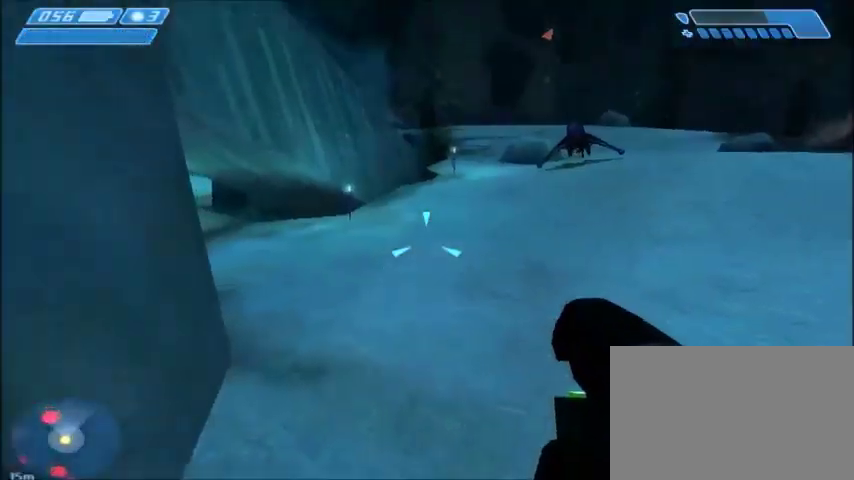
{"keys": ["w"], "mouse": [], "events": []}
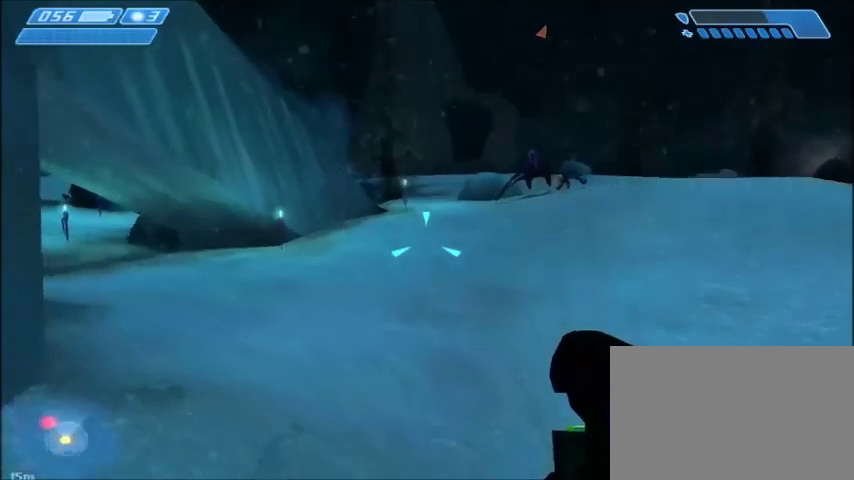
{"keys": ["space", "w"], "mouse": [], "events": [[333, "space", "down"]]}
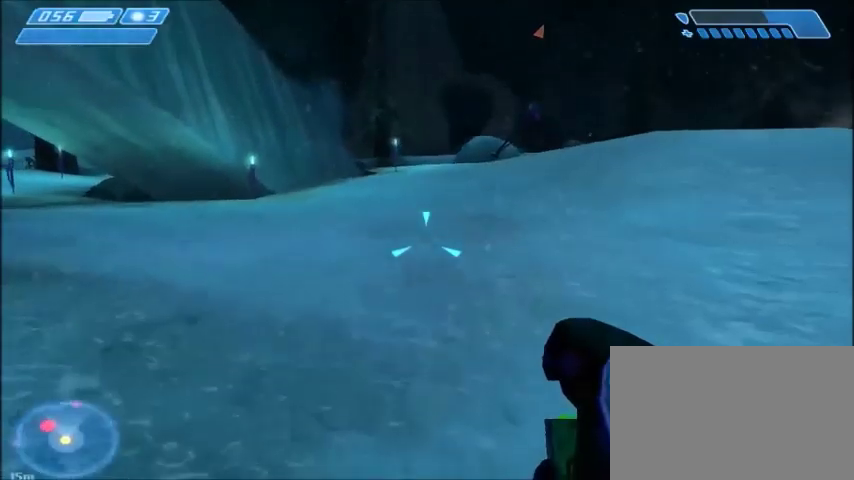
{"keys": ["w"], "mouse": [], "events": [[167, "space", "up"], [234, "tab", "down"], [334, "tab", "up"]]}
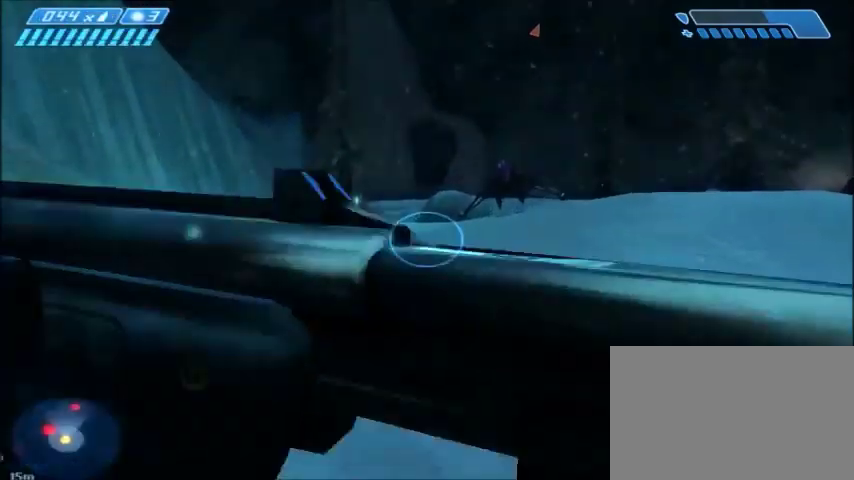
{"keys": ["w"], "mouse": [], "events": []}
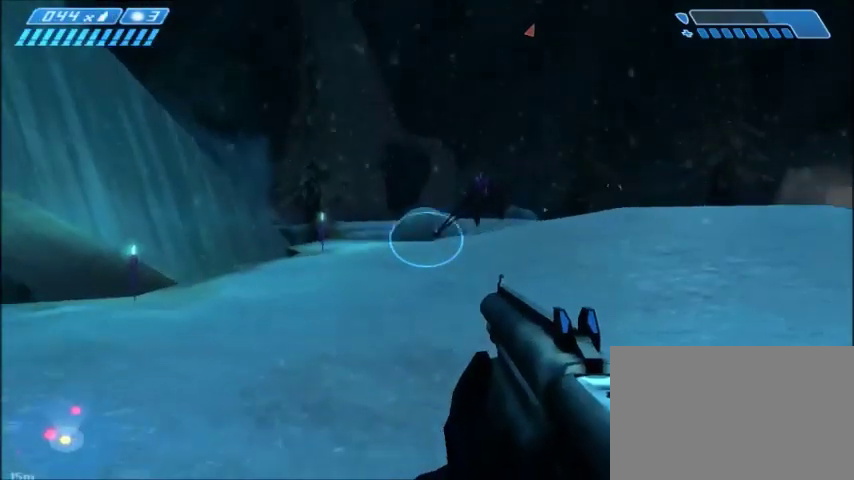
{"keys": ["w"], "mouse": [], "events": []}
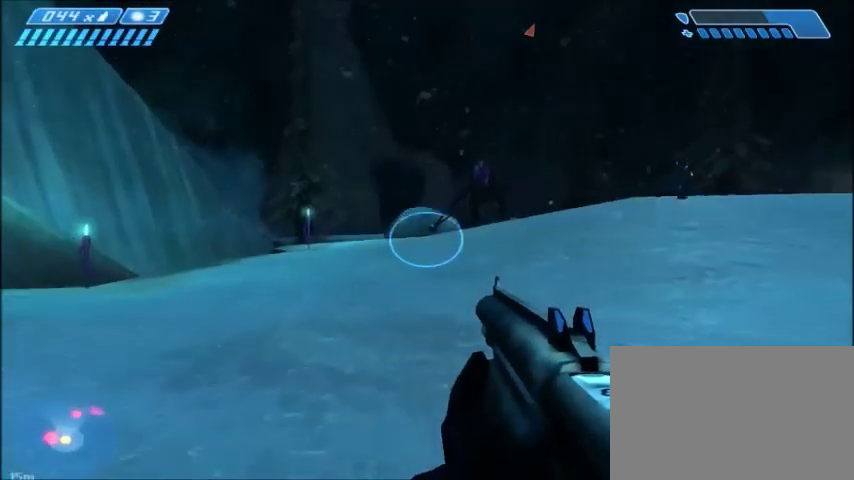
{"keys": ["space", "w"], "mouse": [], "events": [[333, "space", "down"]]}
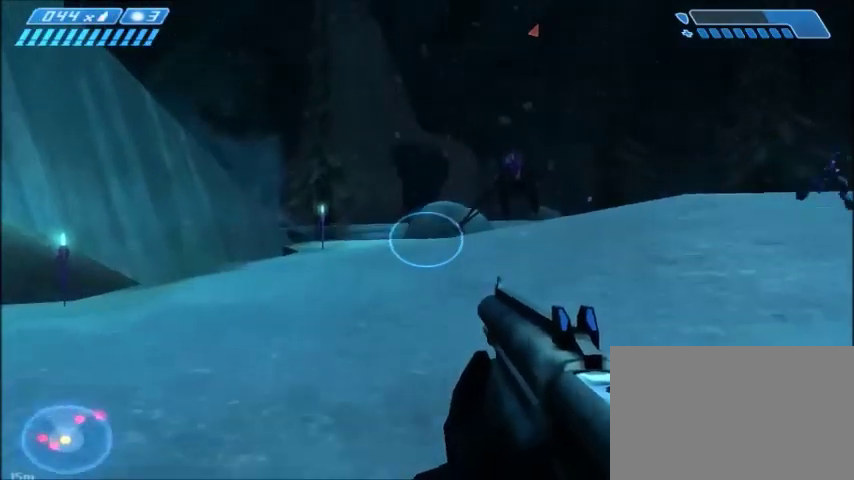
{"keys": ["w"], "mouse": [], "events": [[100, "space", "up"]]}
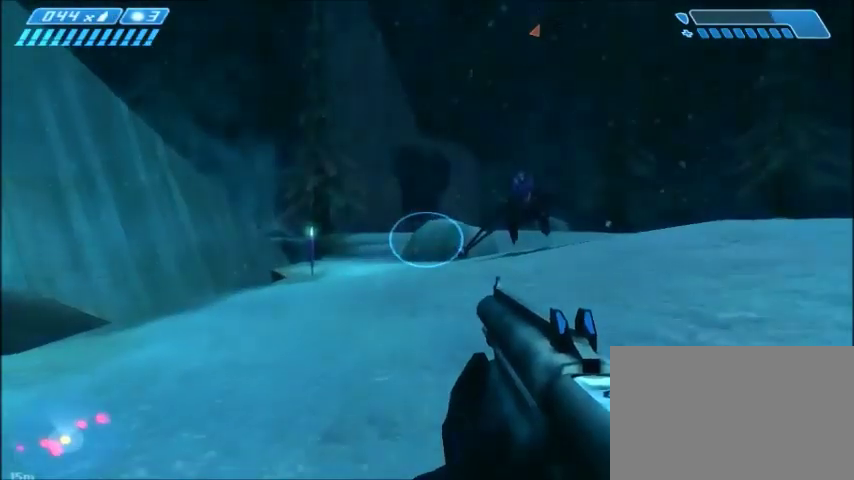
{"keys": ["w"], "mouse": [], "events": []}
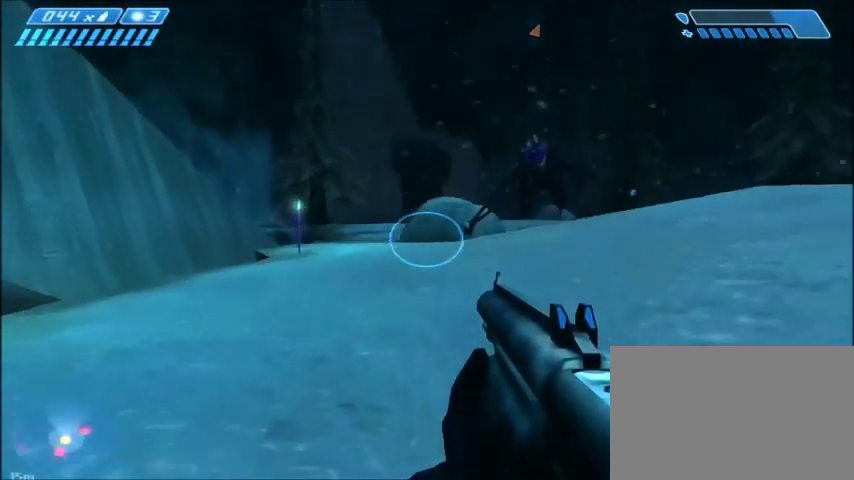
{"keys": ["space", "w"], "mouse": [], "events": [[467, "space", "down"]]}
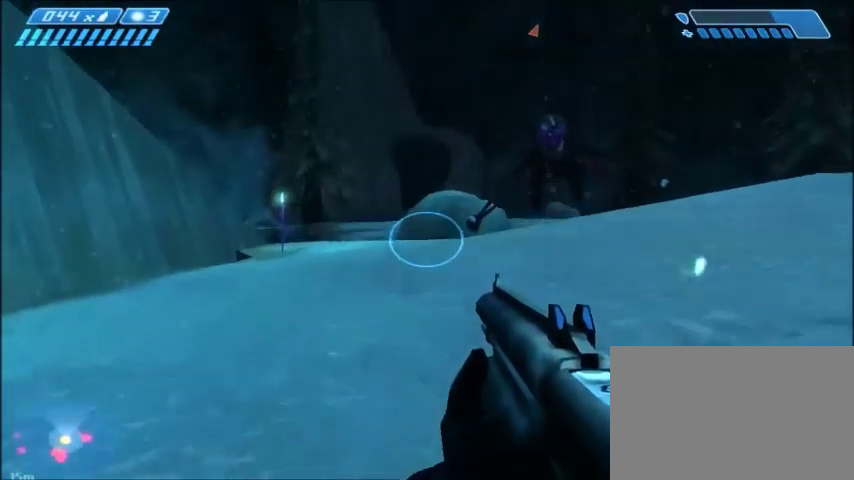
{"keys": ["w"], "mouse": [], "events": [[133, "space", "up"]]}
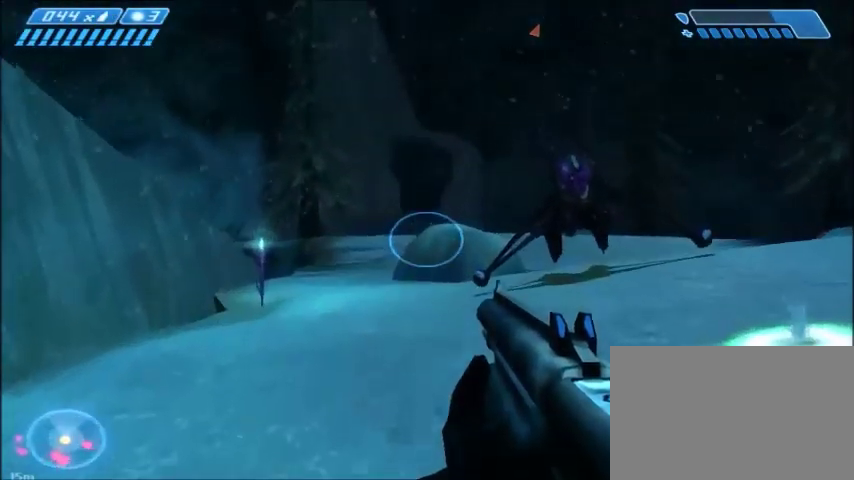
{"keys": ["w"], "mouse": [], "events": []}
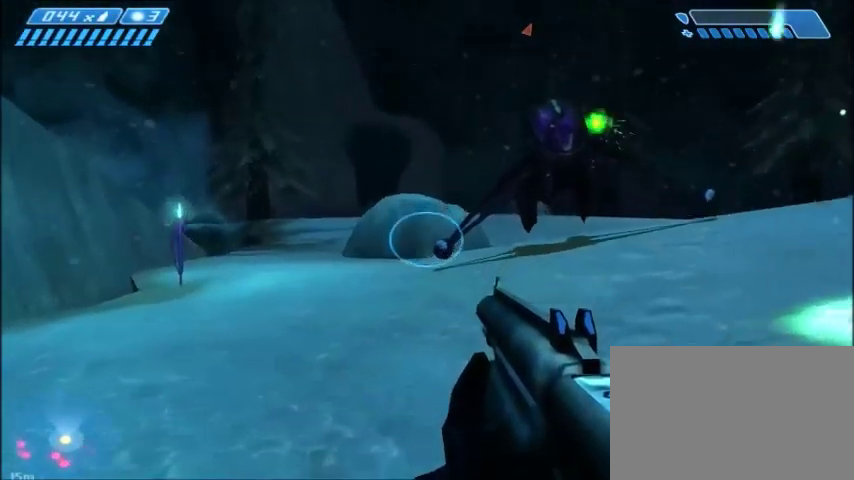
{"keys": ["space", "w"], "mouse": [], "events": [[334, "space", "down"]]}
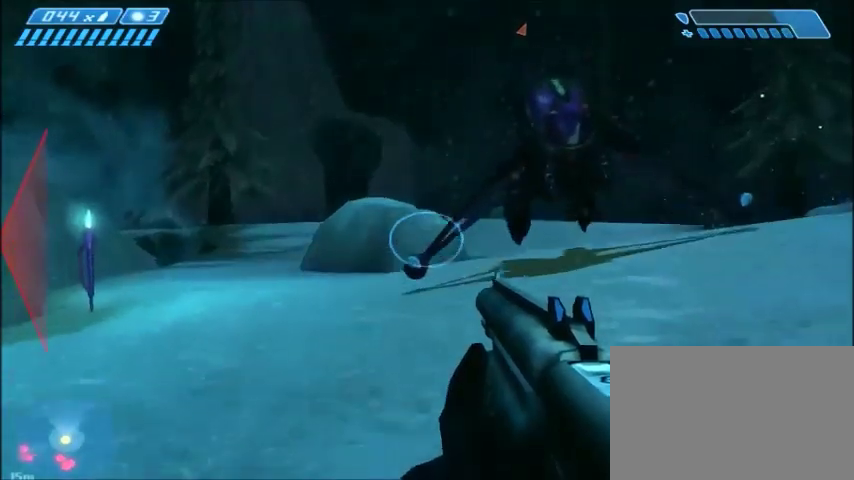
{"keys": ["w"], "mouse": [], "events": [[67, "space", "up"]]}
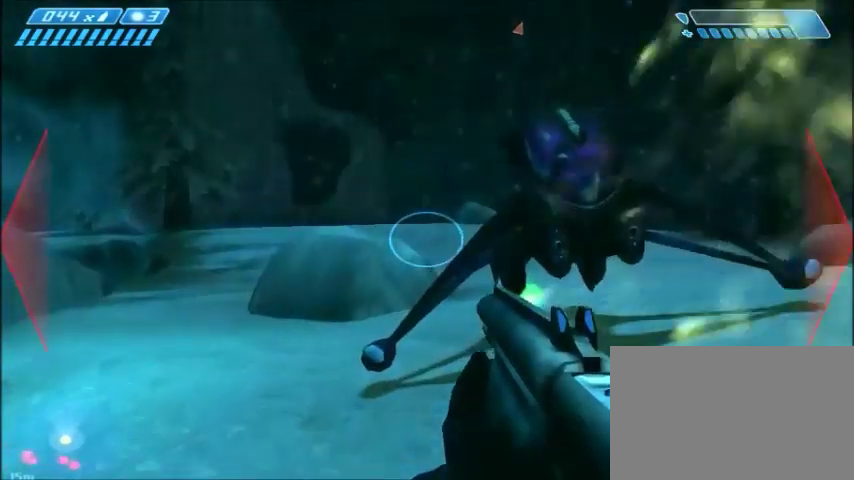
{"keys": ["w"], "mouse": [], "events": []}
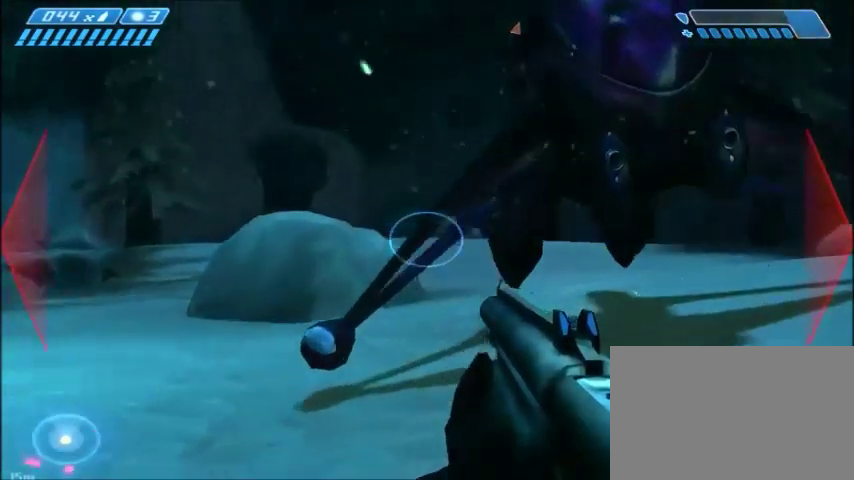
{"keys": ["w"], "mouse": [], "events": []}
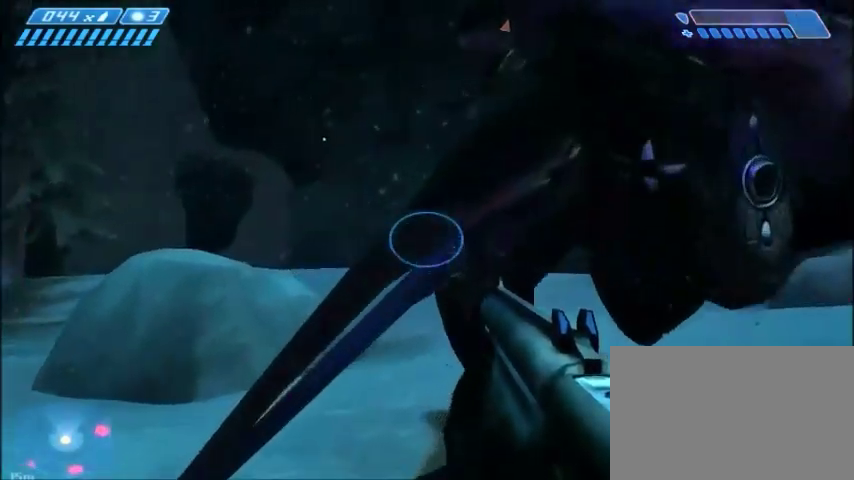
{"keys": ["e", "w"], "mouse": [], "events": [[300, "e", "down"], [400, "e", "up"], [467, "e", "down"]]}
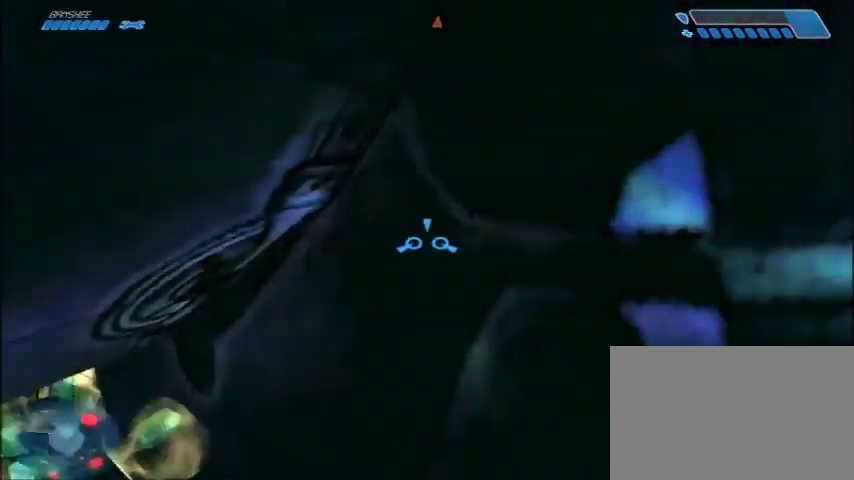
{"keys": ["w"], "mouse": [], "events": [[67, "e", "up"], [100, "e", "down"], [267, "e", "up"]]}
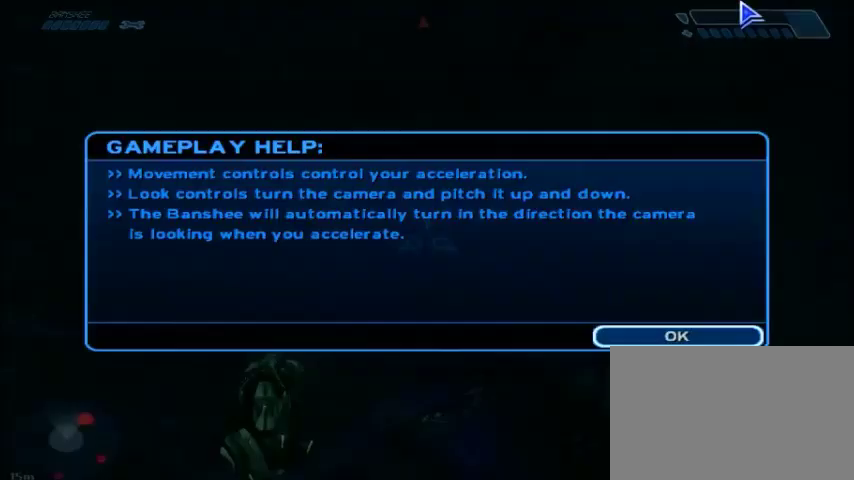
{"keys": ["w"], "mouse": [], "events": []}
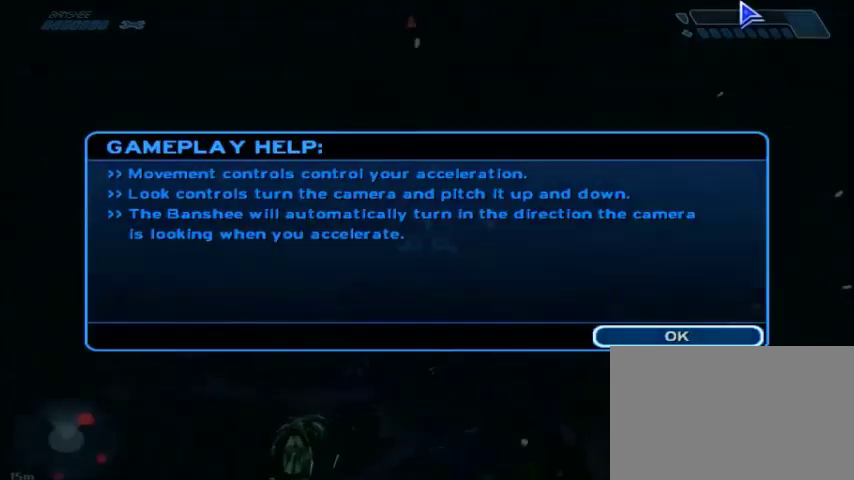
{"keys": ["w"], "mouse": [], "events": []}
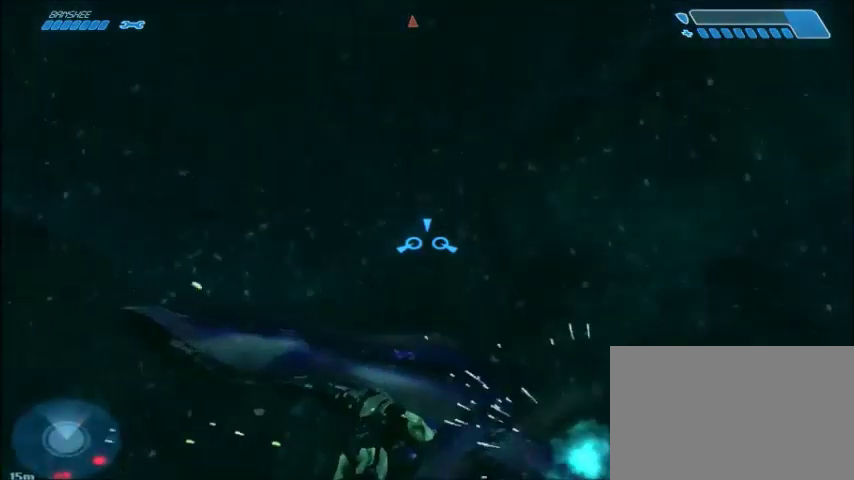
{"keys": ["w"], "mouse": [], "events": []}